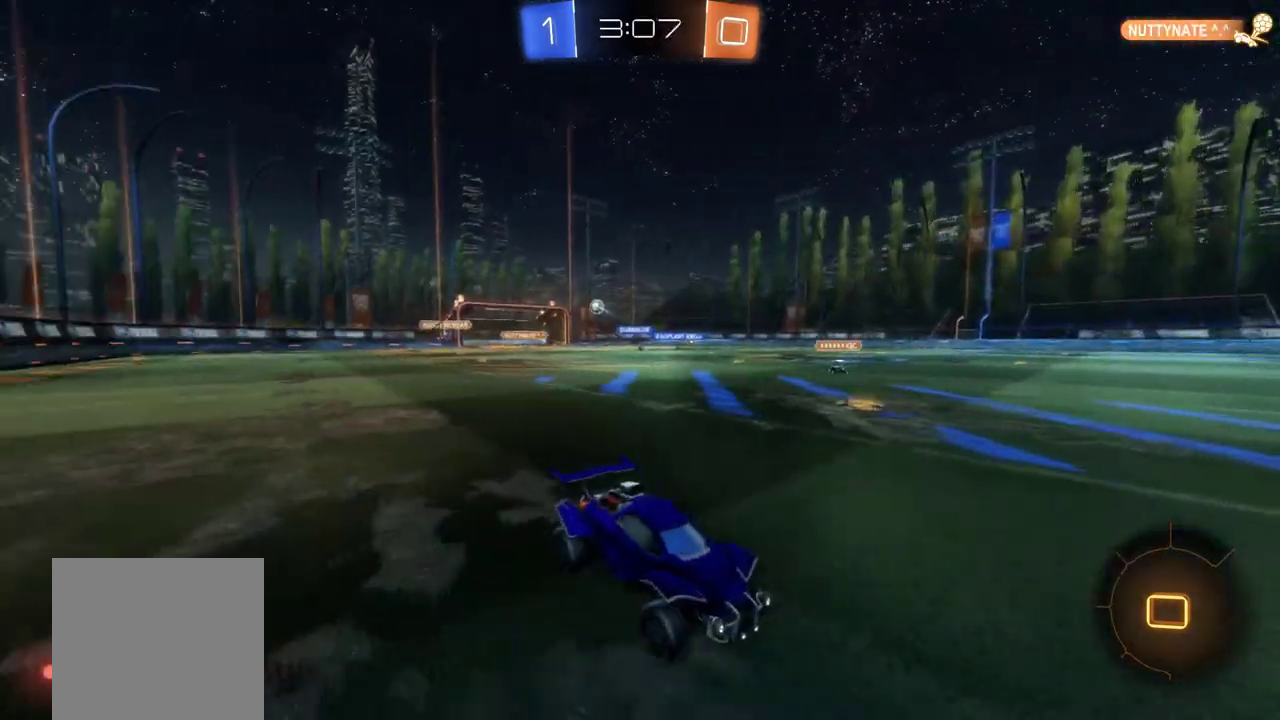
Gameplay with a controller (Xbox layout); each line is a JSON object with the inputs held at the frame after it. "events" lists button and stick changes between this image and that frame as [ms after this image, input, new state], when the widget could be followed in between. This document gives stick clicks only as held states, not as events. Not read: R3 right_stick.
{"buttons": ["R2"], "left_stick": "center", "events": [[117, "left_stick", "right"], [183, "Y", "down"], [217, "left_stick", "center"], [283, "Y", "up"]]}
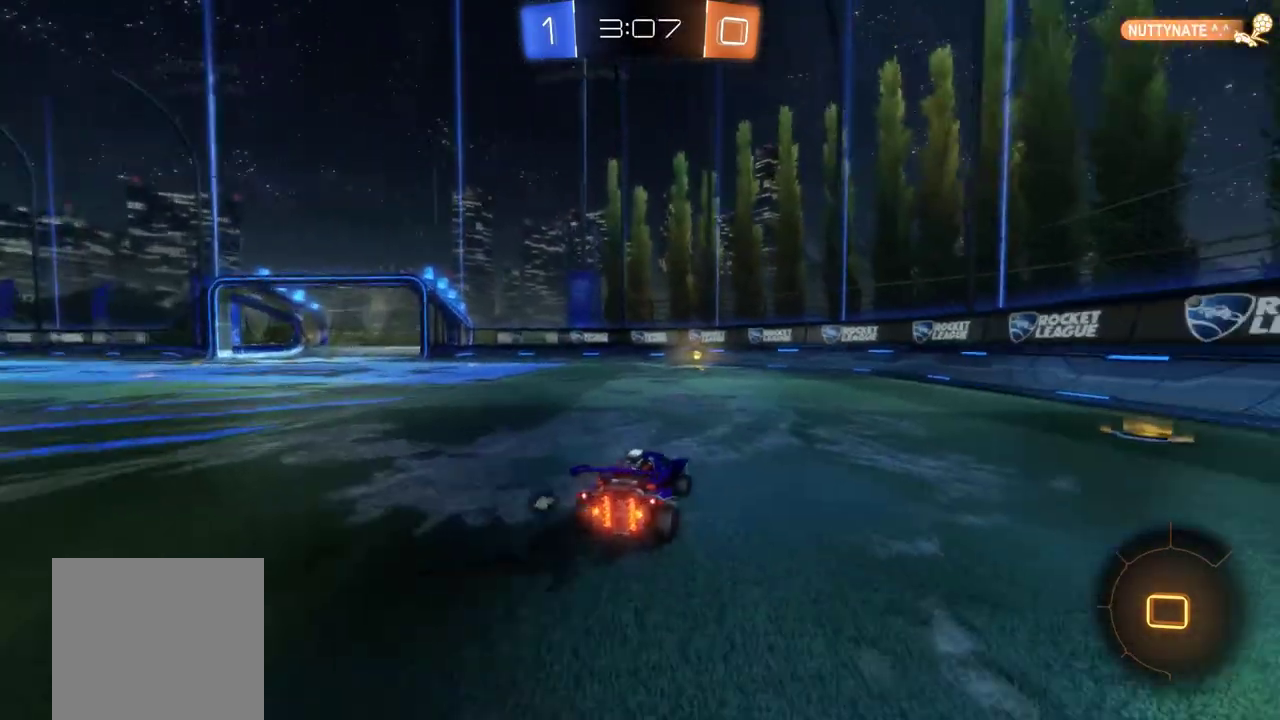
{"buttons": ["R2"], "left_stick": "center", "events": [[283, "Y", "down"], [383, "Y", "up"]]}
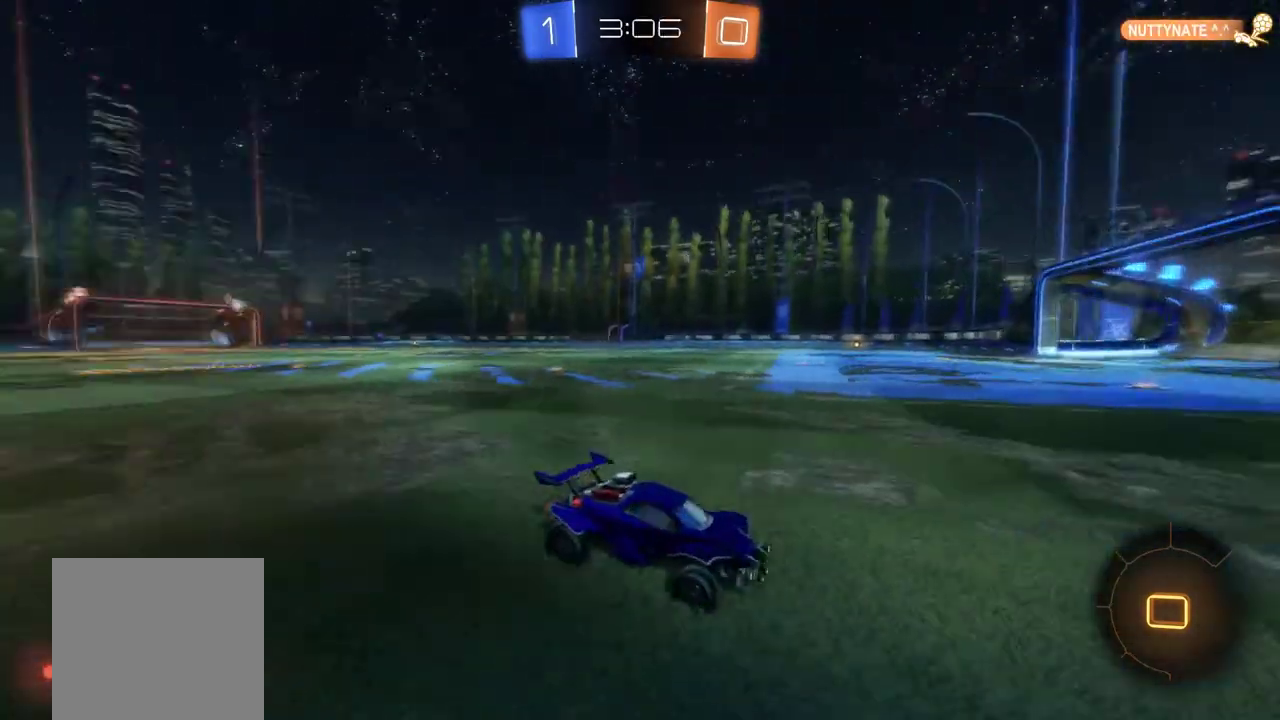
{"buttons": ["B", "R2"], "left_stick": "left", "events": [[167, "left_stick", "left"], [200, "L1", "down"], [200, "R2", "up"], [383, "L1", "up"], [383, "R2", "down"], [417, "B", "down"]]}
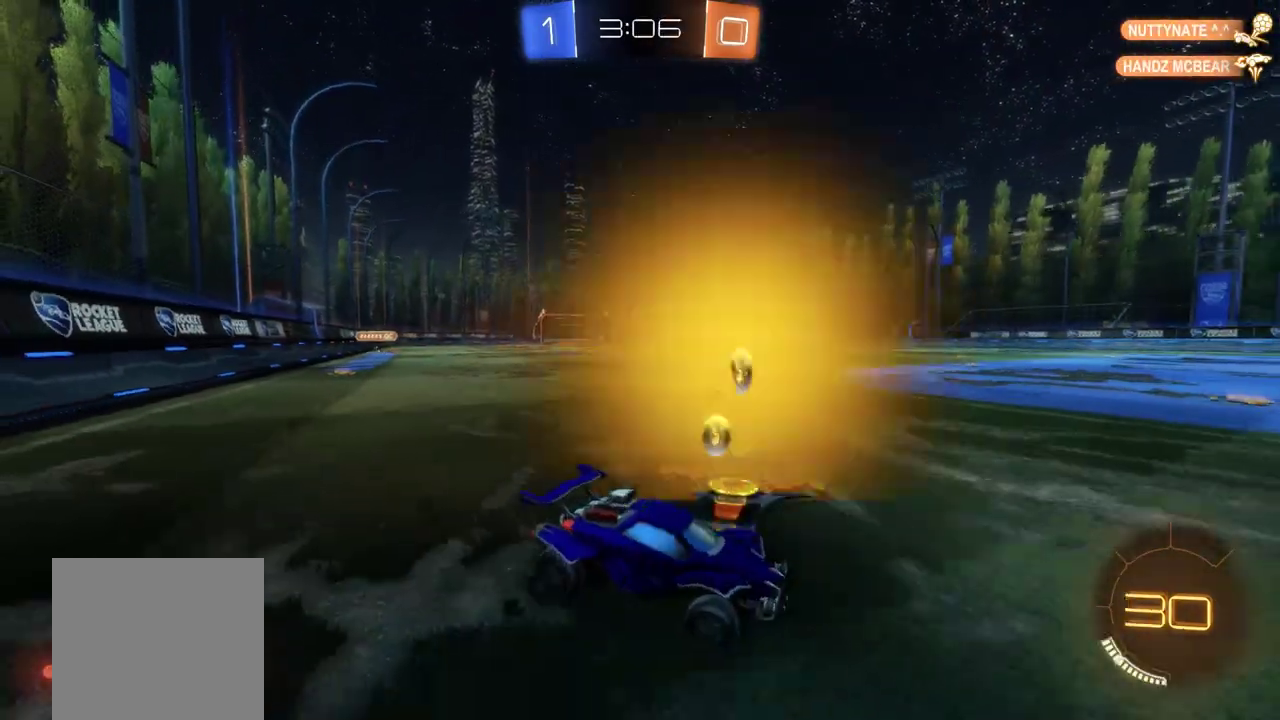
{"buttons": ["B", "R2"], "left_stick": "up", "events": [[467, "left_stick", "up"]]}
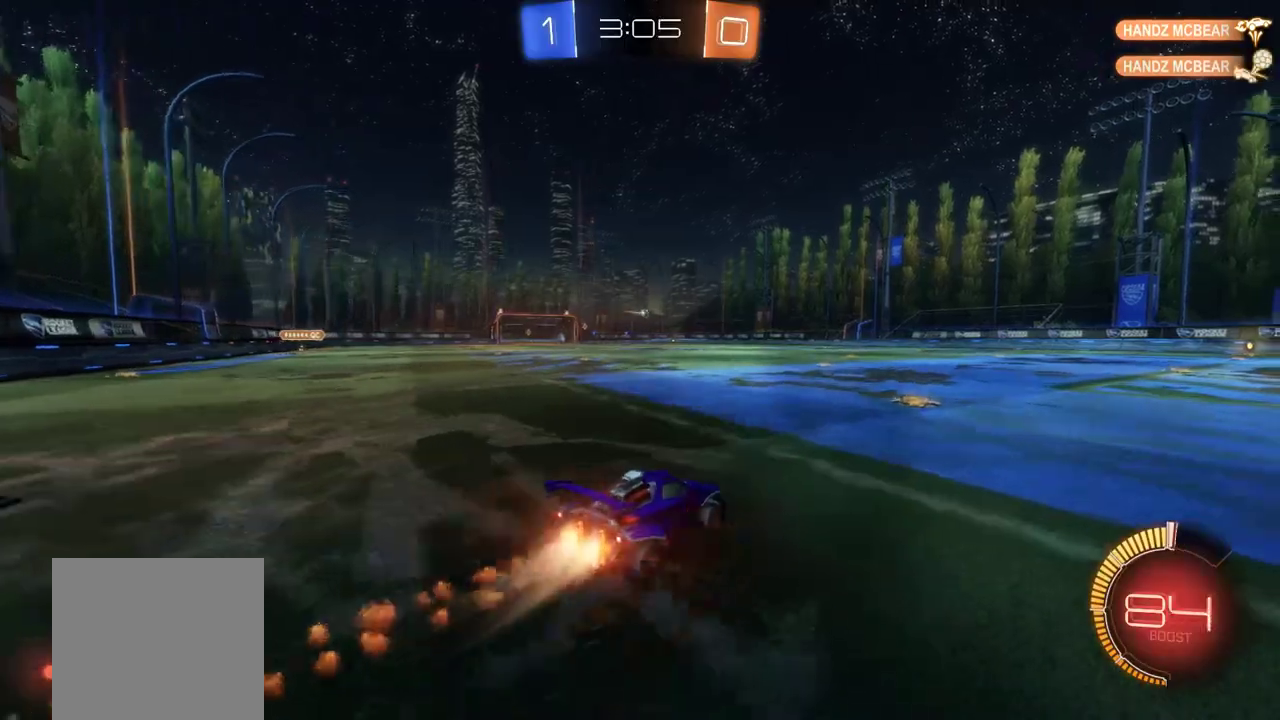
{"buttons": [], "left_stick": "center"}
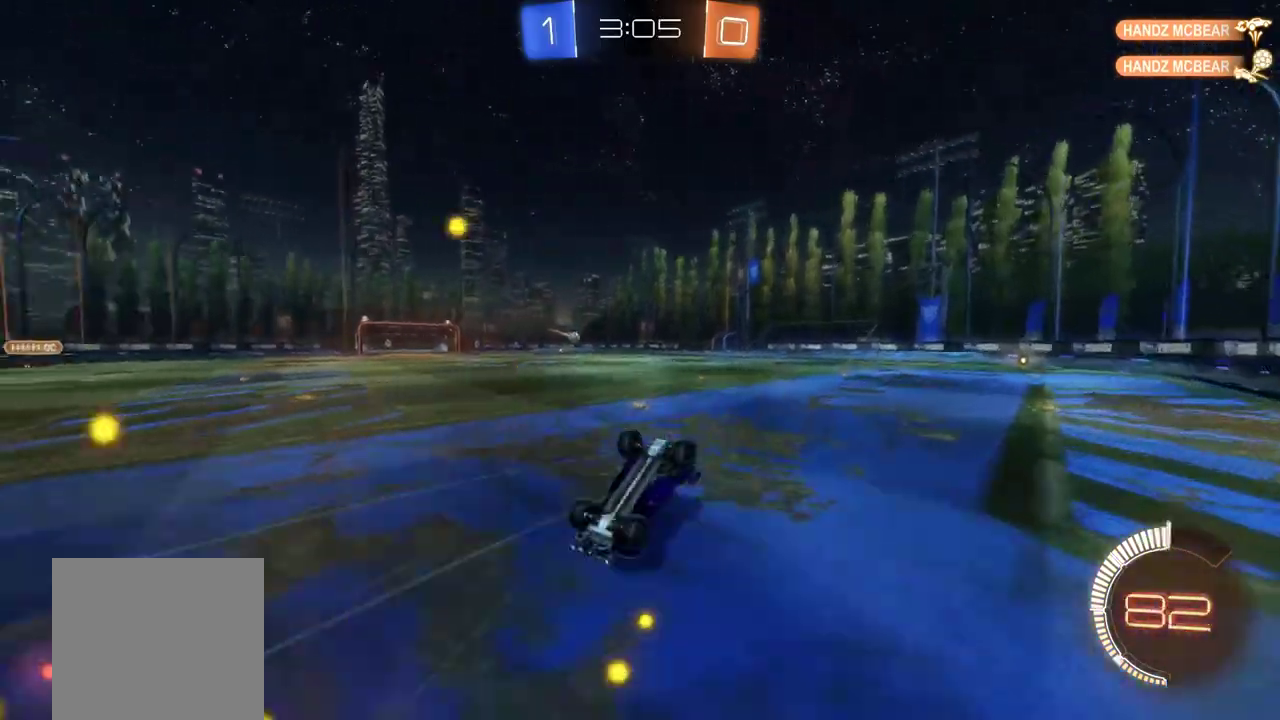
{"buttons": [], "left_stick": "center", "events": []}
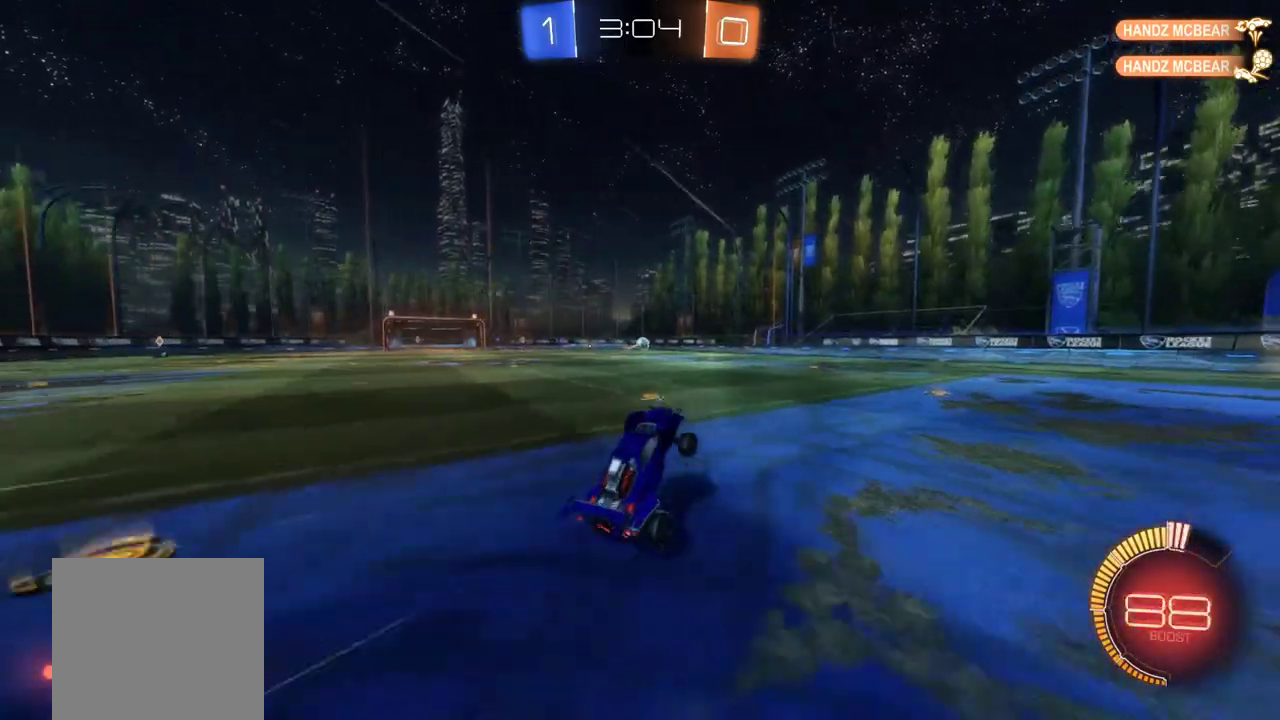
{"buttons": ["R2"], "left_stick": "right", "events": [[250, "R2", "down"], [317, "left_stick", "right"]]}
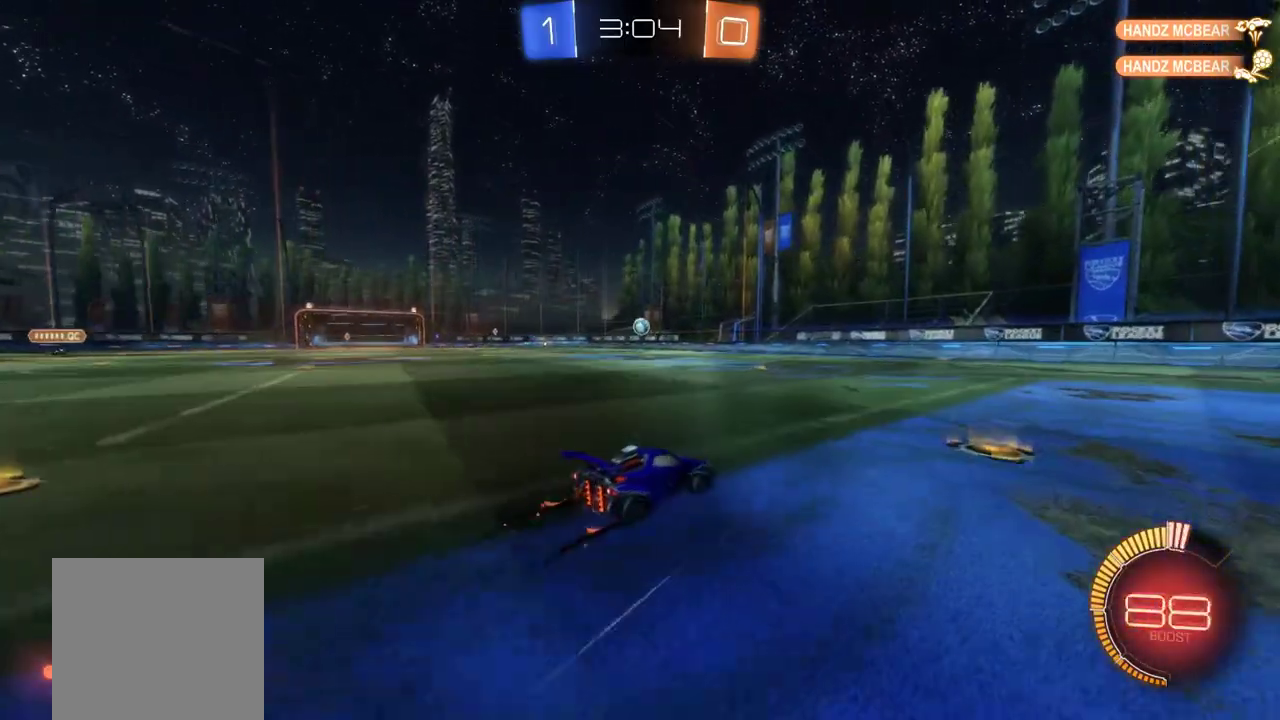
{"buttons": ["R2"], "left_stick": "center", "events": [[350, "left_stick", "center"]]}
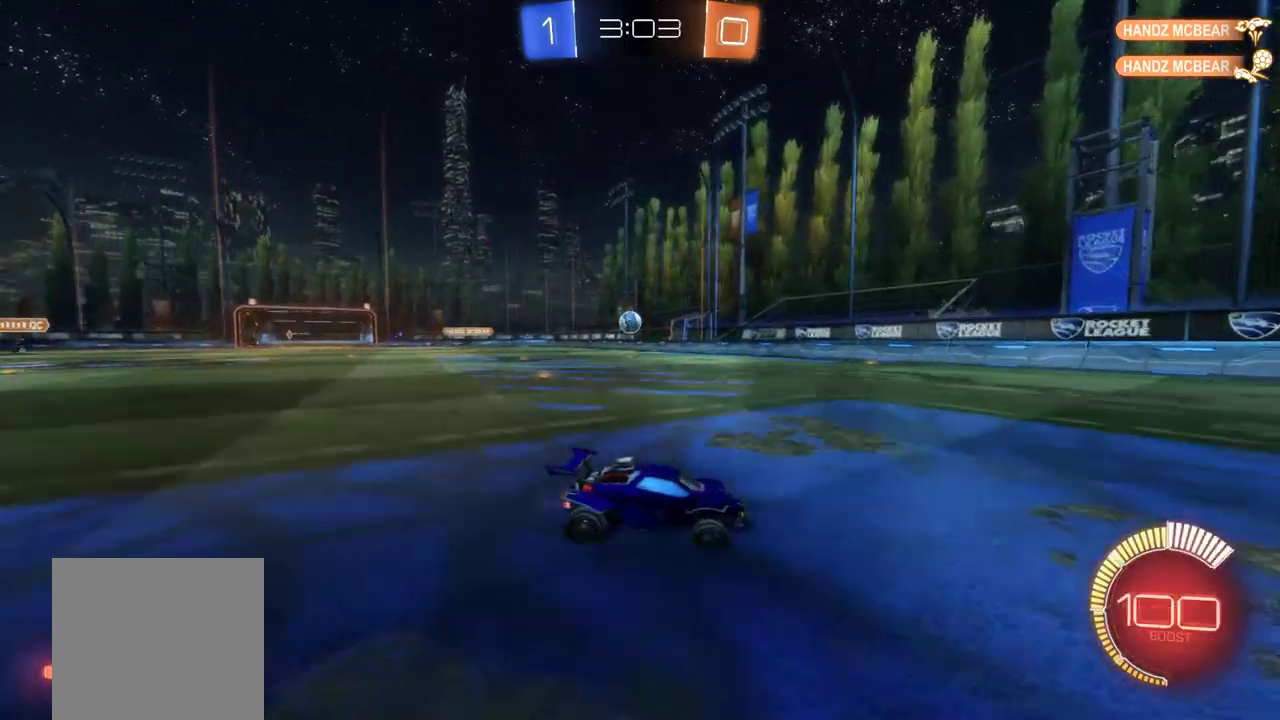
{"buttons": ["R2"], "left_stick": "center", "events": [[283, "left_stick", "left"], [383, "left_stick", "center"]]}